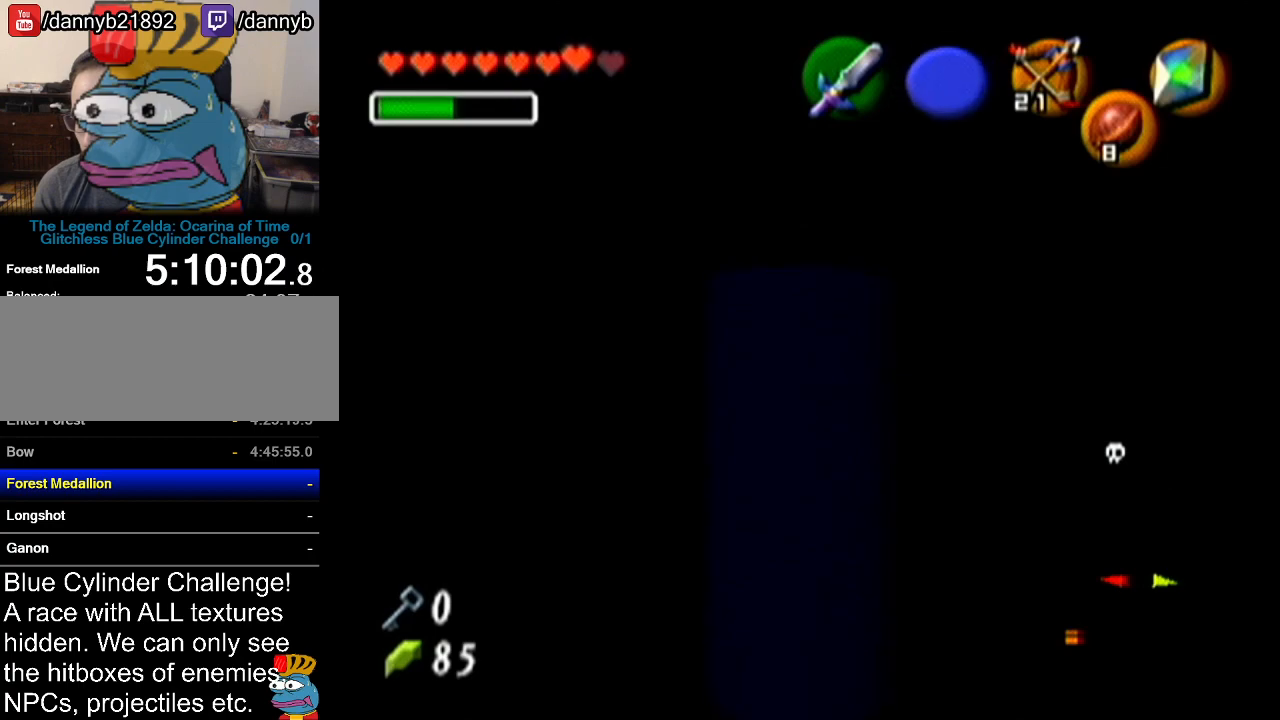
Gameplay with a controller (Nintendo layout); each line is a JSON object with the inputs held at the frame after it. "events" lists button and stick changes between this image and that frame as [ms after this image, input, new state], when the widget could be followed in between. Not read: L3 R3.
{"buttons": [], "left_stick": "up", "events": []}
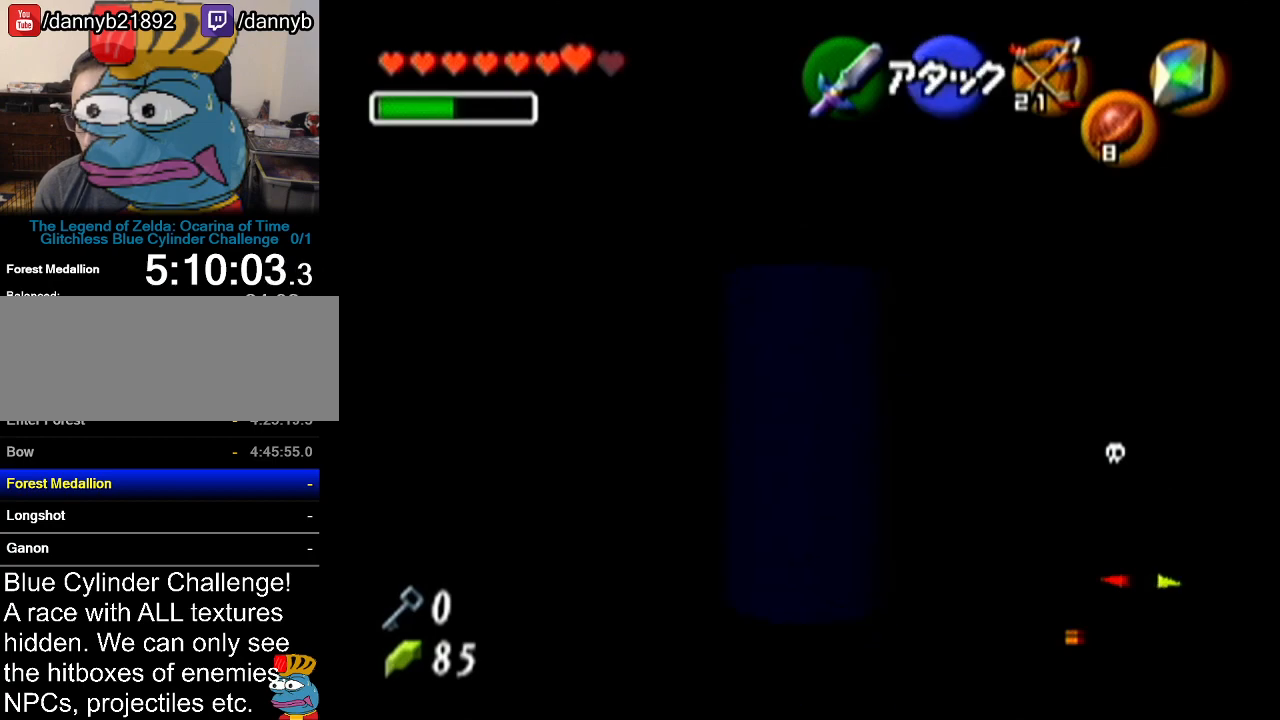
{"buttons": [], "left_stick": "up", "events": []}
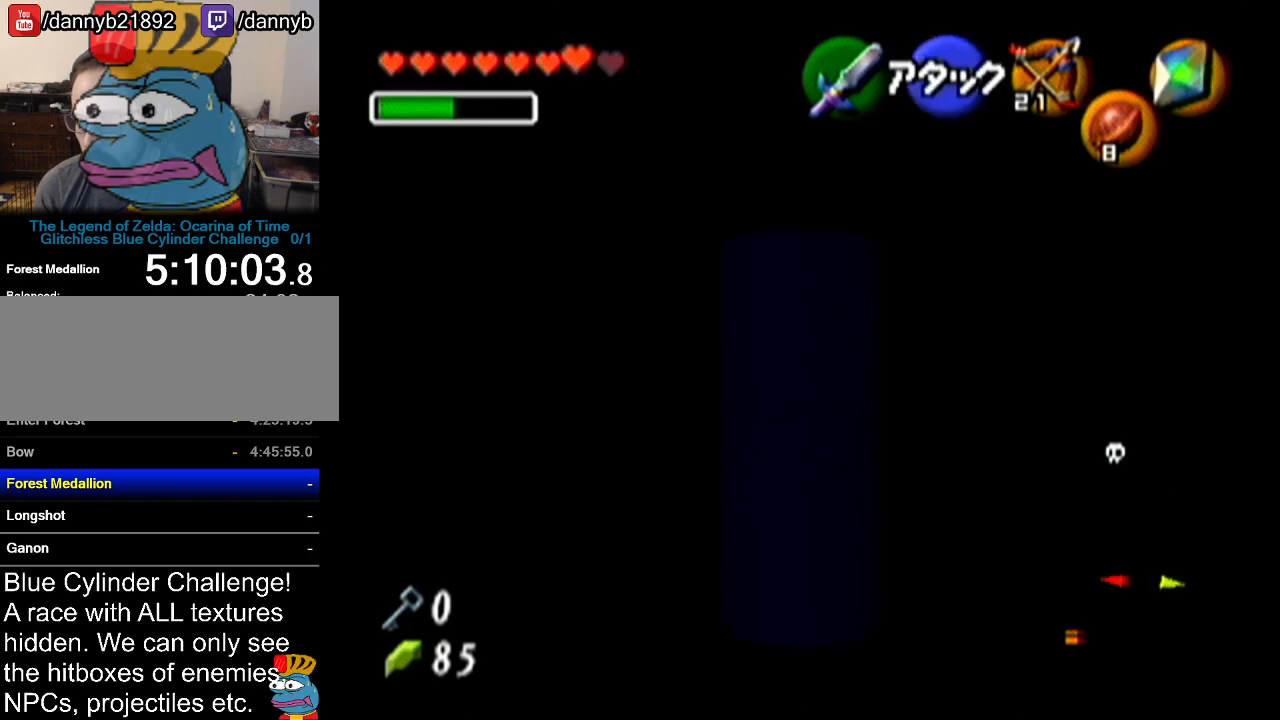
{"buttons": ["Z"], "left_stick": "center", "events": [[34, "Z", "down"], [34, "left_stick", "center"]]}
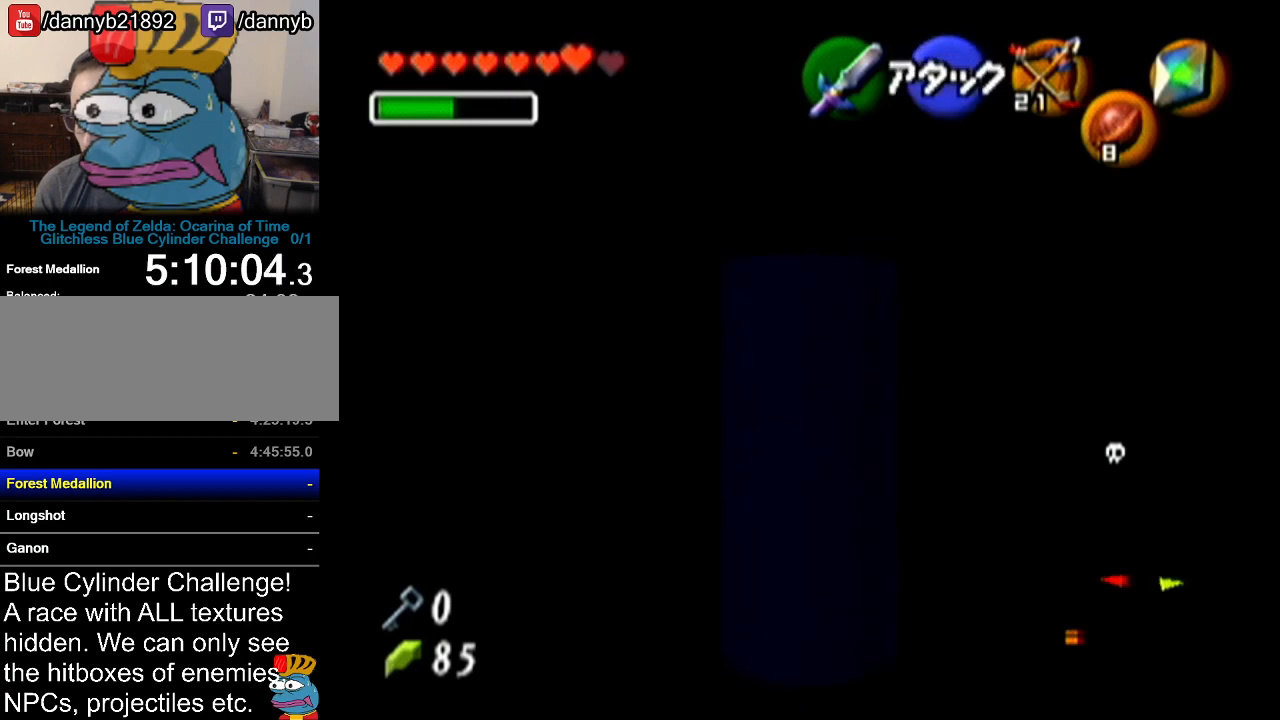
{"buttons": ["Z"], "left_stick": "center", "events": []}
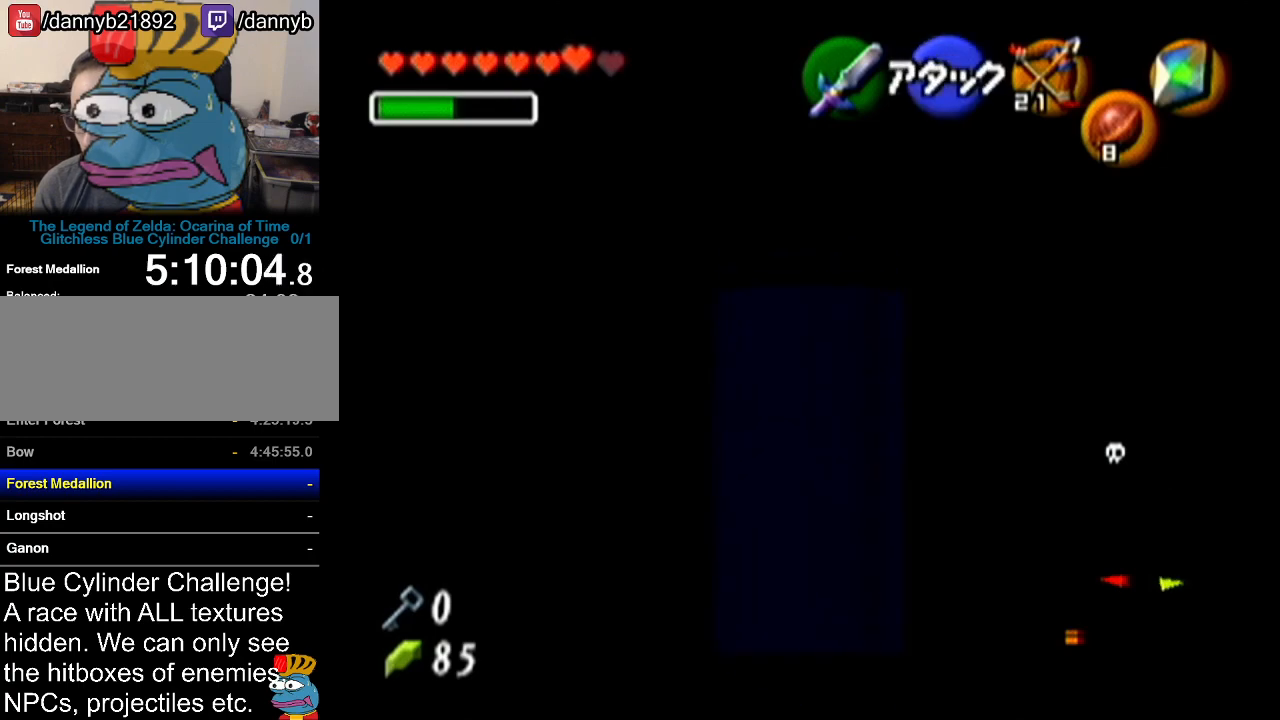
{"buttons": ["Z"], "left_stick": "down", "events": [[167, "left_stick", "down"]]}
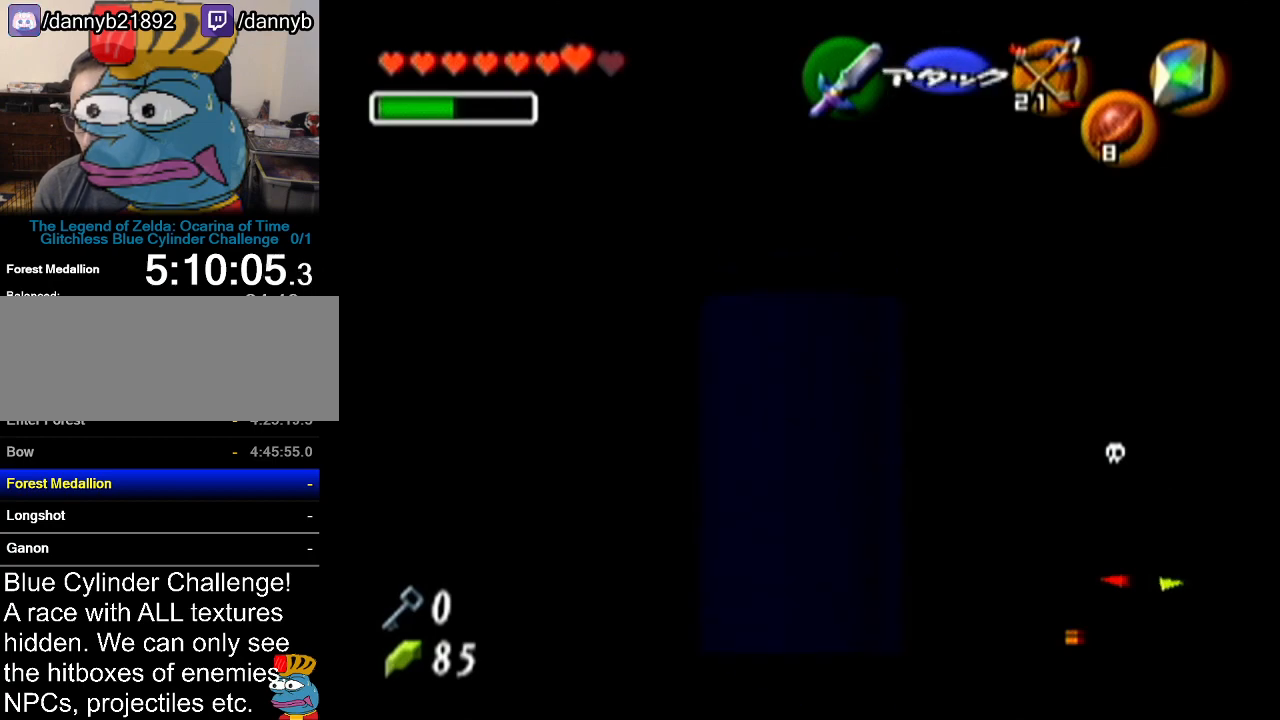
{"buttons": ["Z"], "left_stick": "down", "events": []}
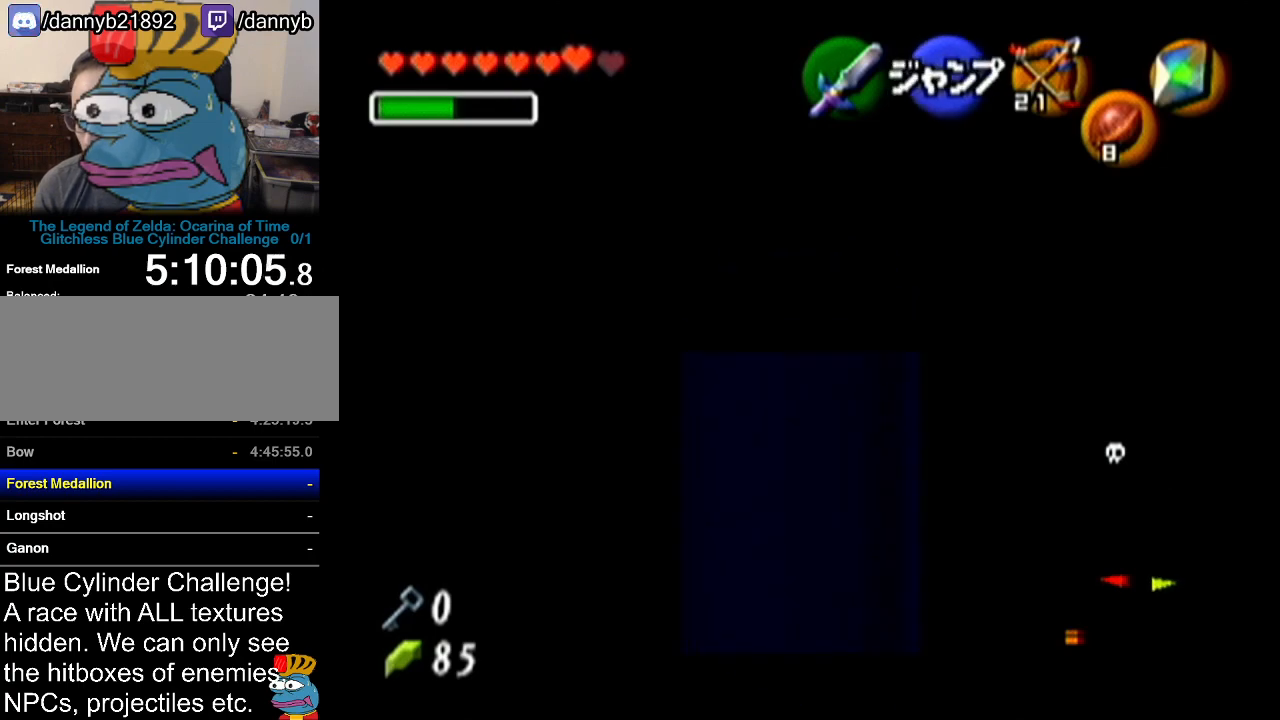
{"buttons": ["Z"], "left_stick": "down", "events": []}
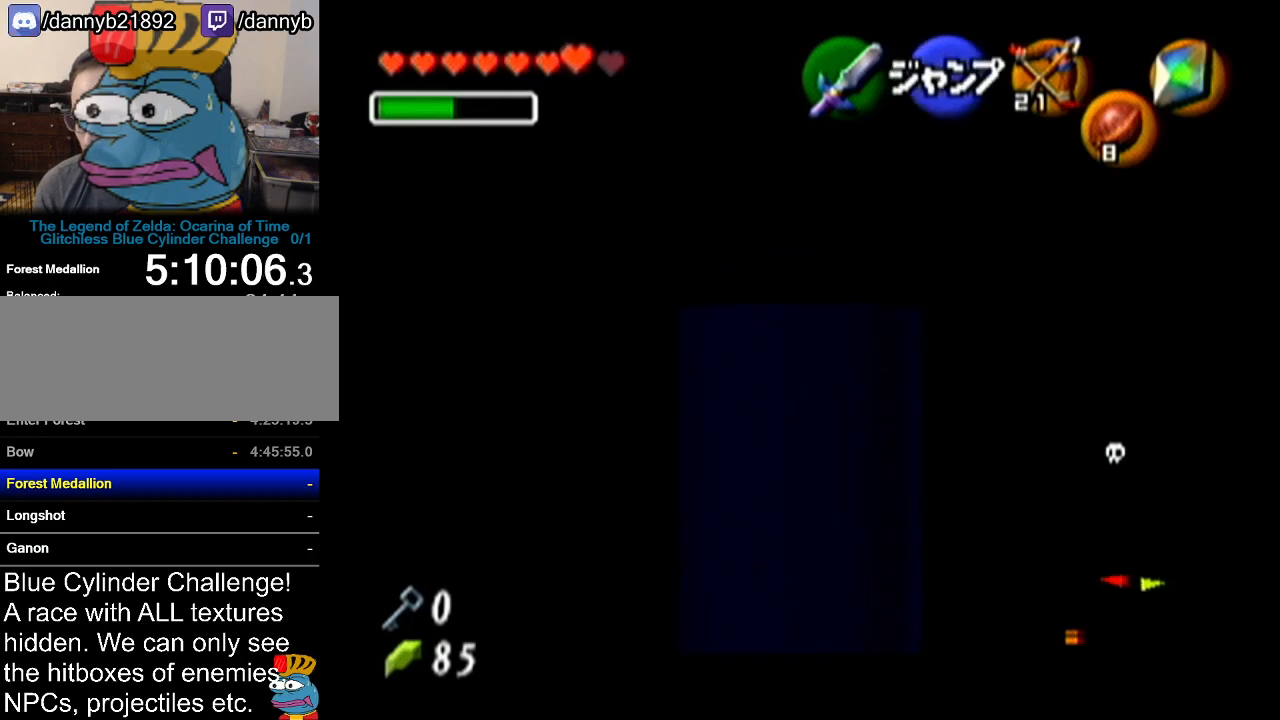
{"buttons": ["Z"], "left_stick": "down", "events": []}
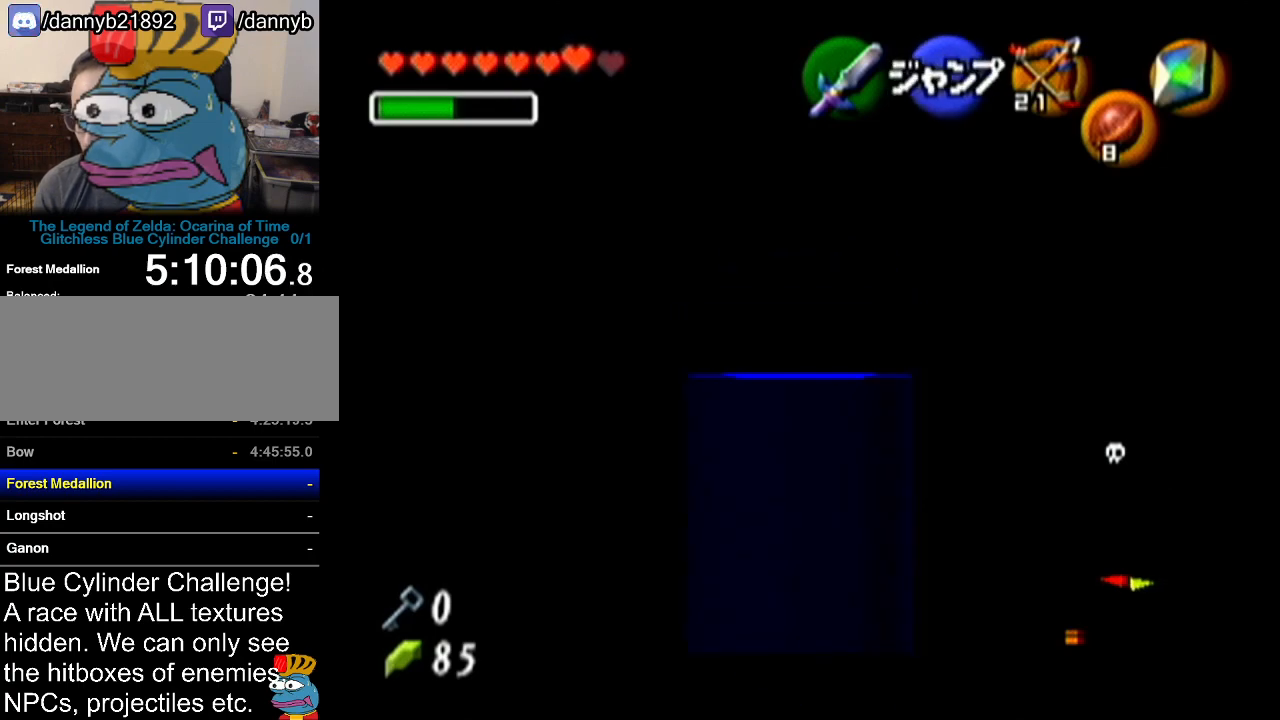
{"buttons": ["Z"], "left_stick": "down", "events": []}
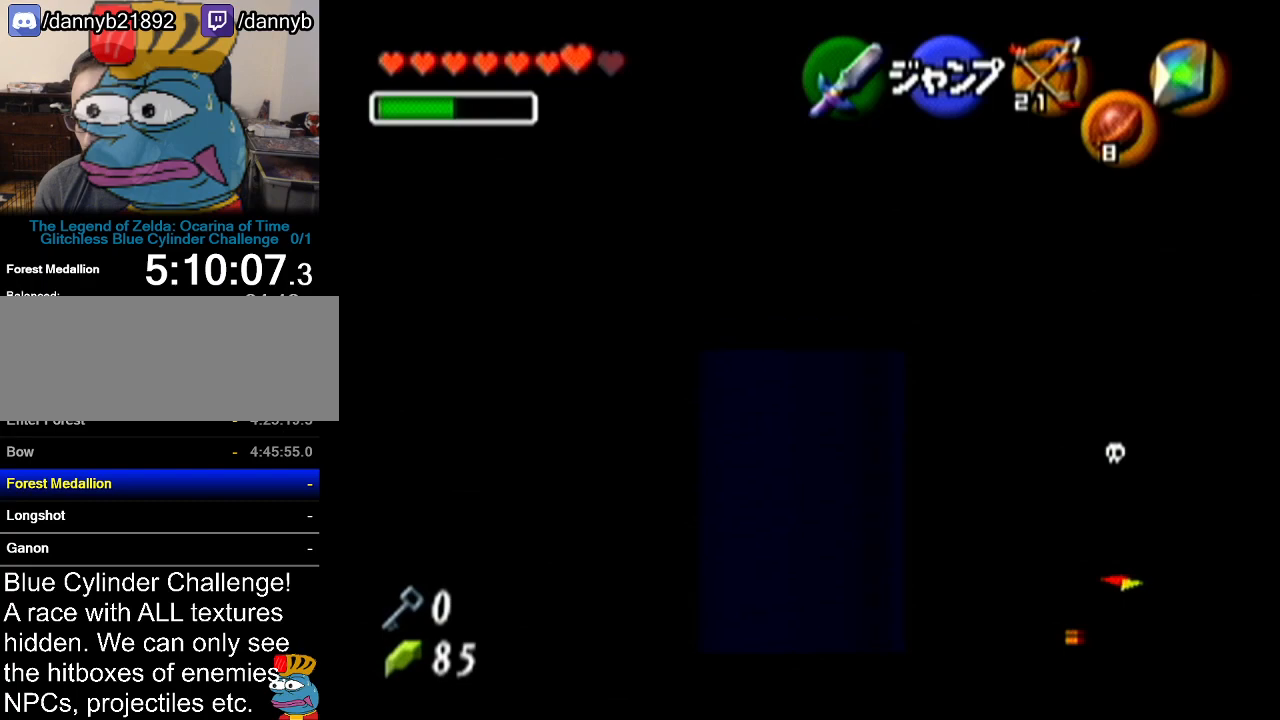
{"buttons": ["Z"], "left_stick": "down", "events": []}
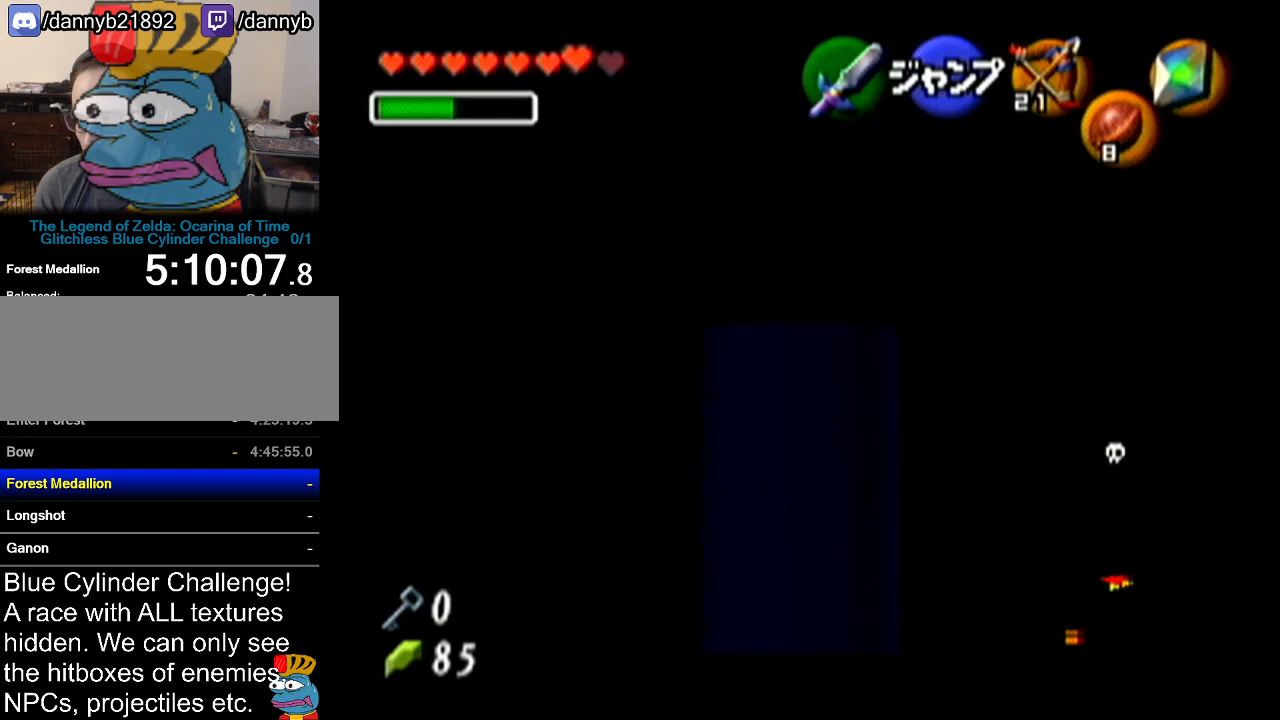
{"buttons": ["Z"], "left_stick": "down", "events": []}
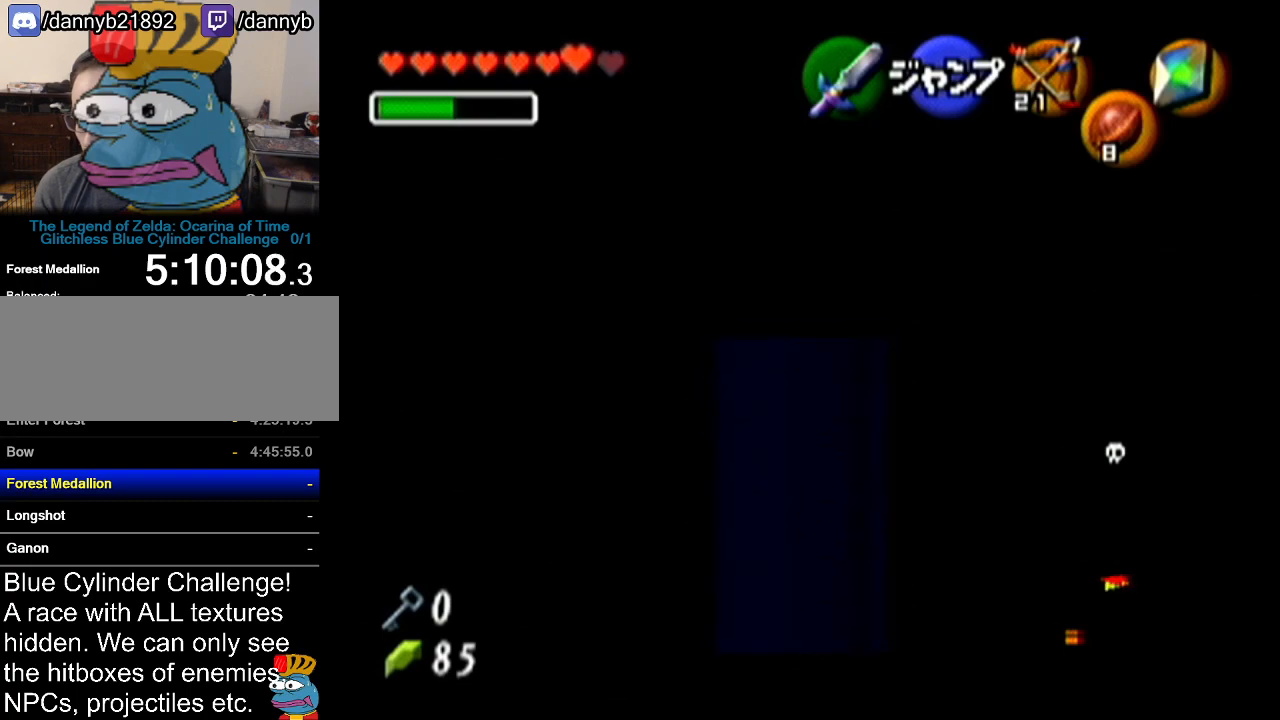
{"buttons": ["Z"], "left_stick": "center", "events": [[133, "A", "down"], [317, "A", "up"], [367, "left_stick", "center"]]}
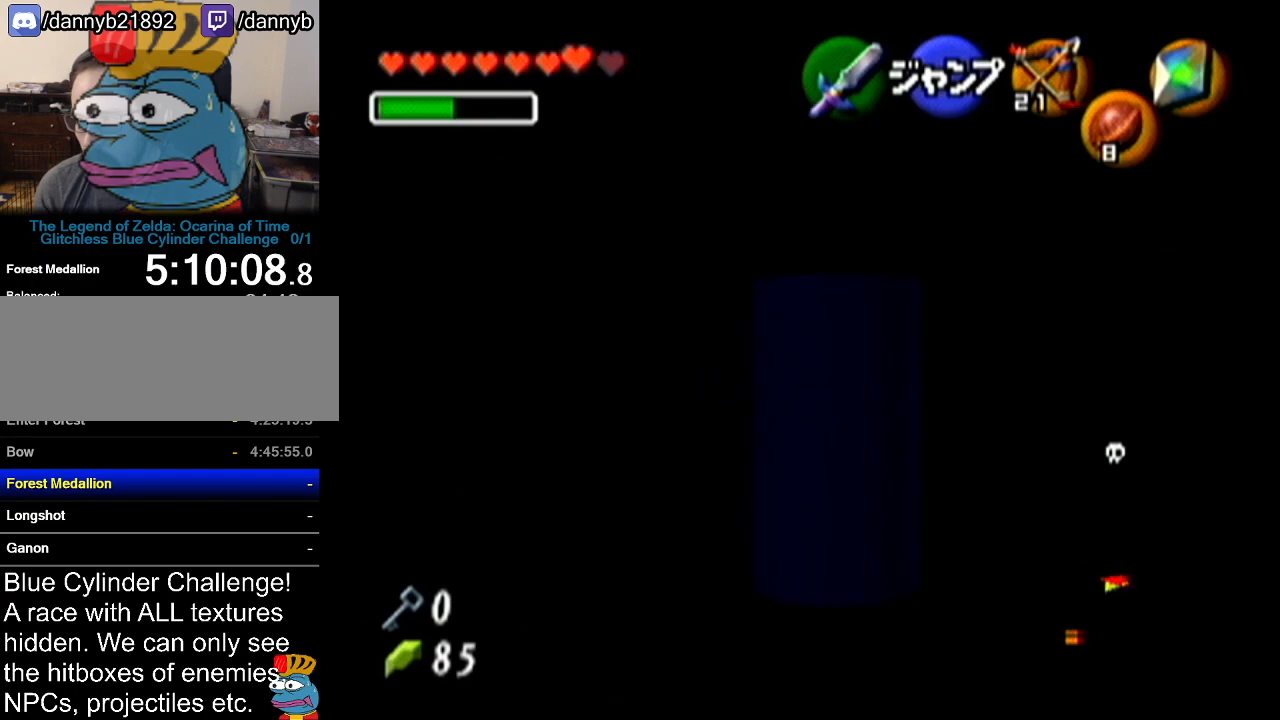
{"buttons": ["Z"], "left_stick": "center", "events": []}
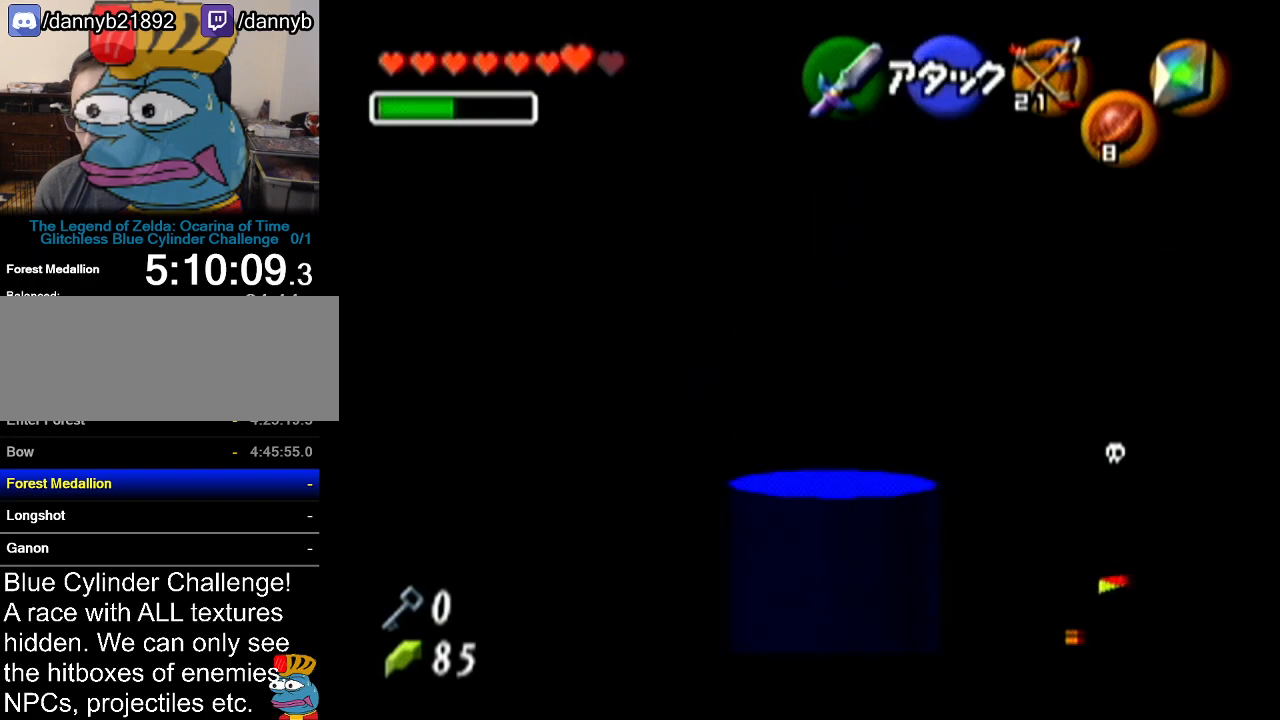
{"buttons": ["Z"], "left_stick": "center", "events": []}
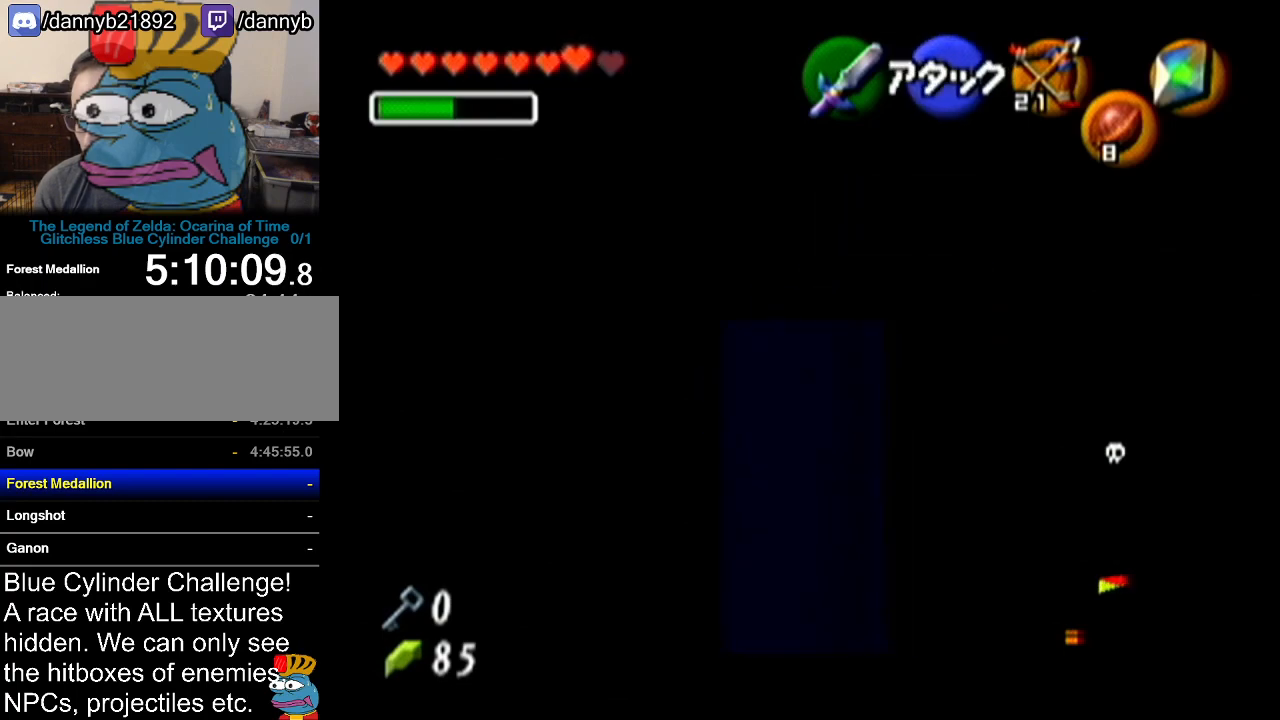
{"buttons": ["A", "Z"], "left_stick": "left", "events": [[317, "left_stick", "left"], [351, "A", "down"]]}
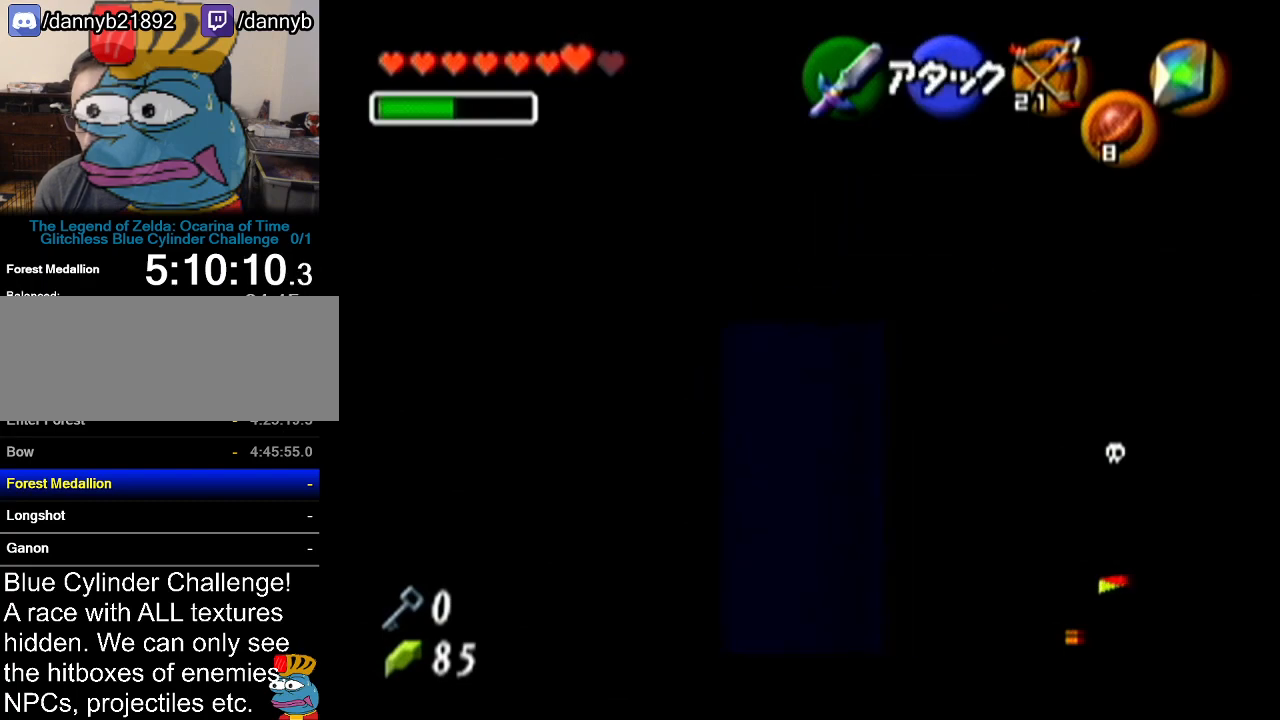
{"buttons": ["Z"], "left_stick": "center", "events": [[33, "A", "up"], [67, "left_stick", "center"]]}
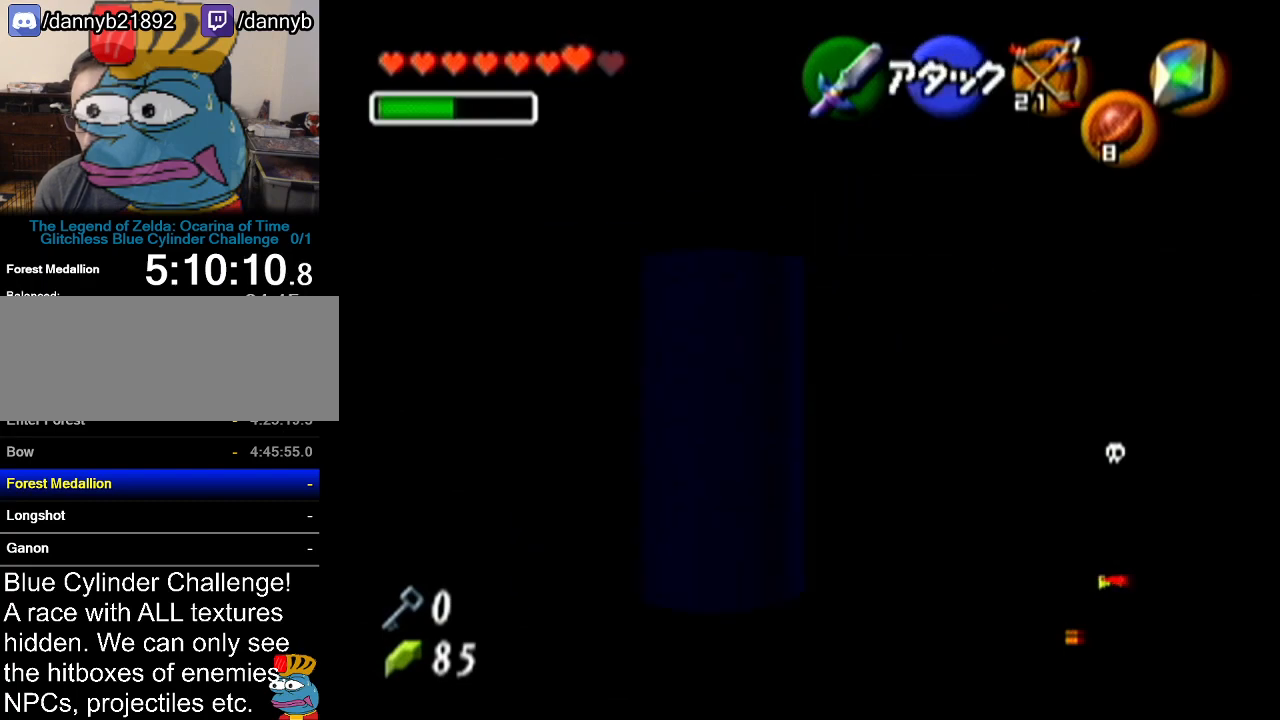
{"buttons": ["Z"], "left_stick": "center", "events": []}
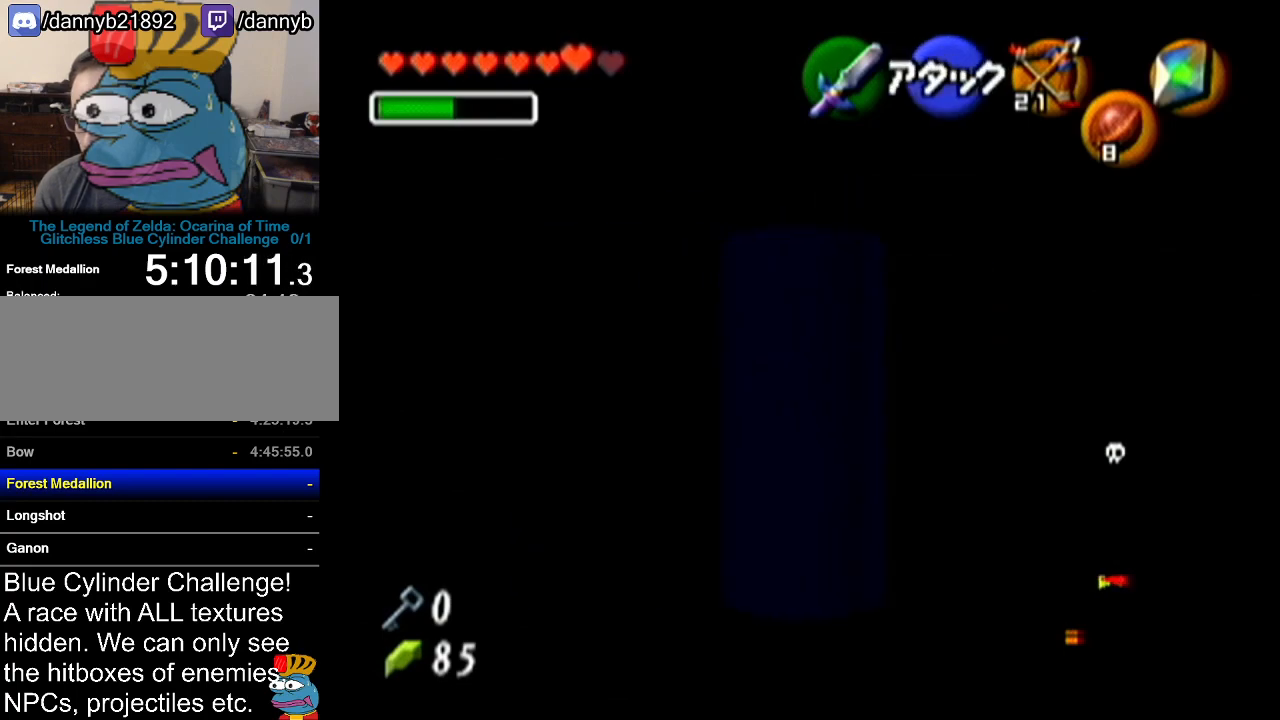
{"buttons": ["Z"], "left_stick": "up-left", "events": [[367, "left_stick", "up-left"]]}
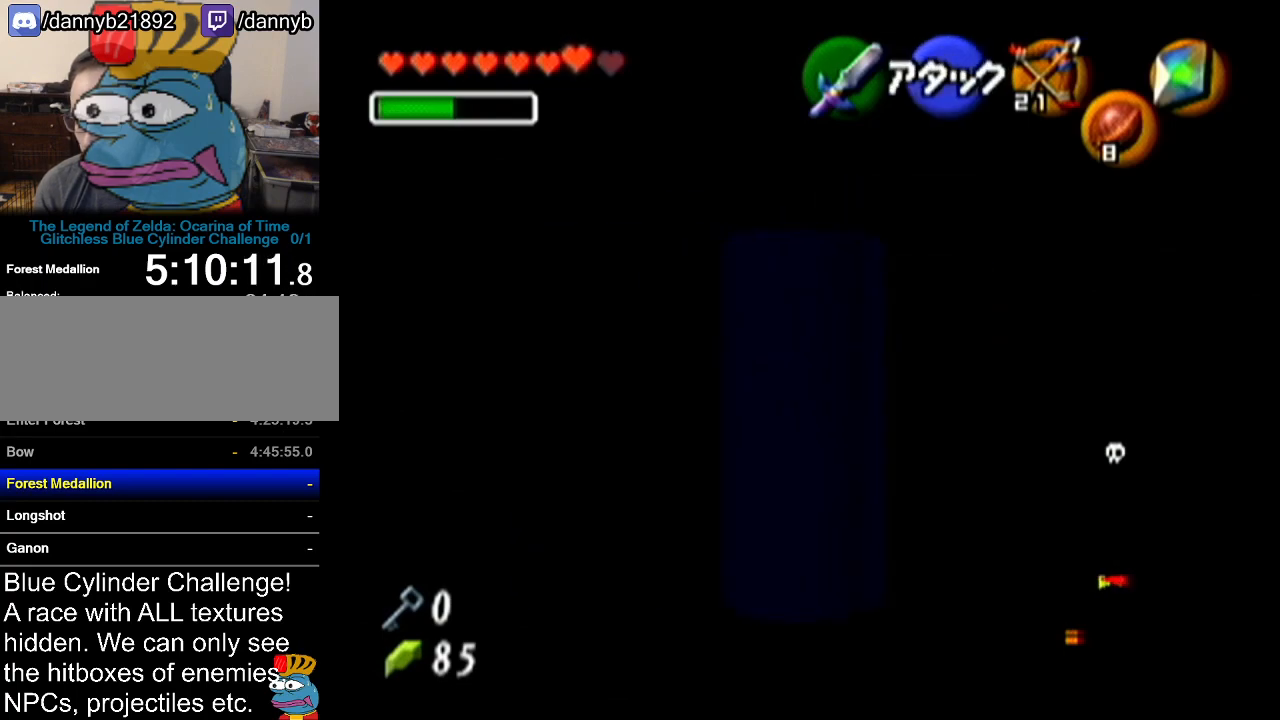
{"buttons": ["Z"], "left_stick": "up-left", "events": []}
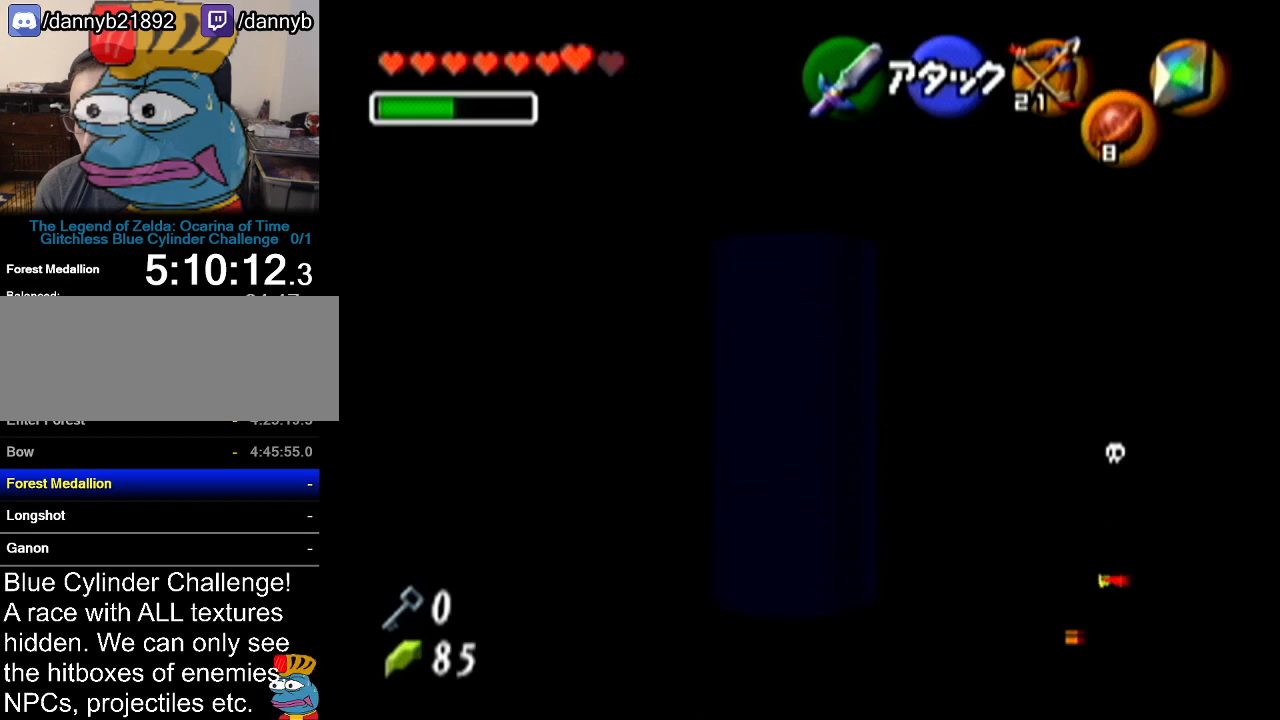
{"buttons": ["Z"], "left_stick": "center", "events": [[67, "left_stick", "center"]]}
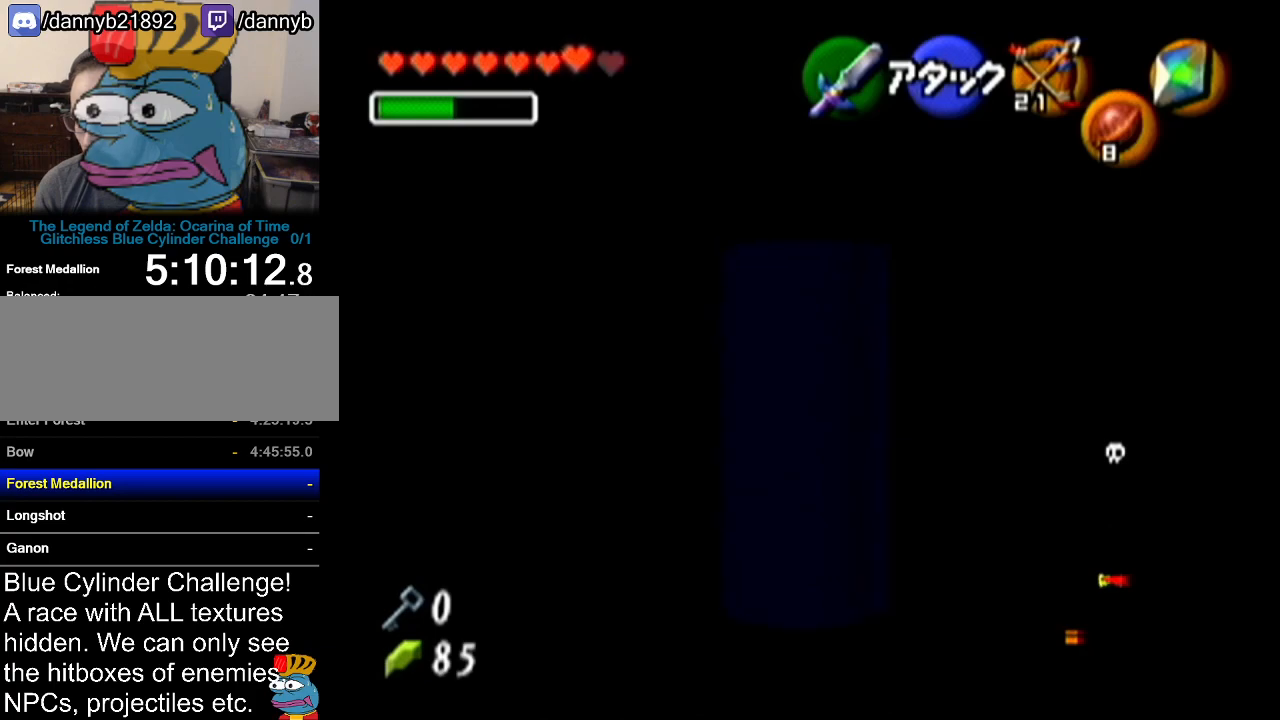
{"buttons": ["Z"], "left_stick": "center", "events": []}
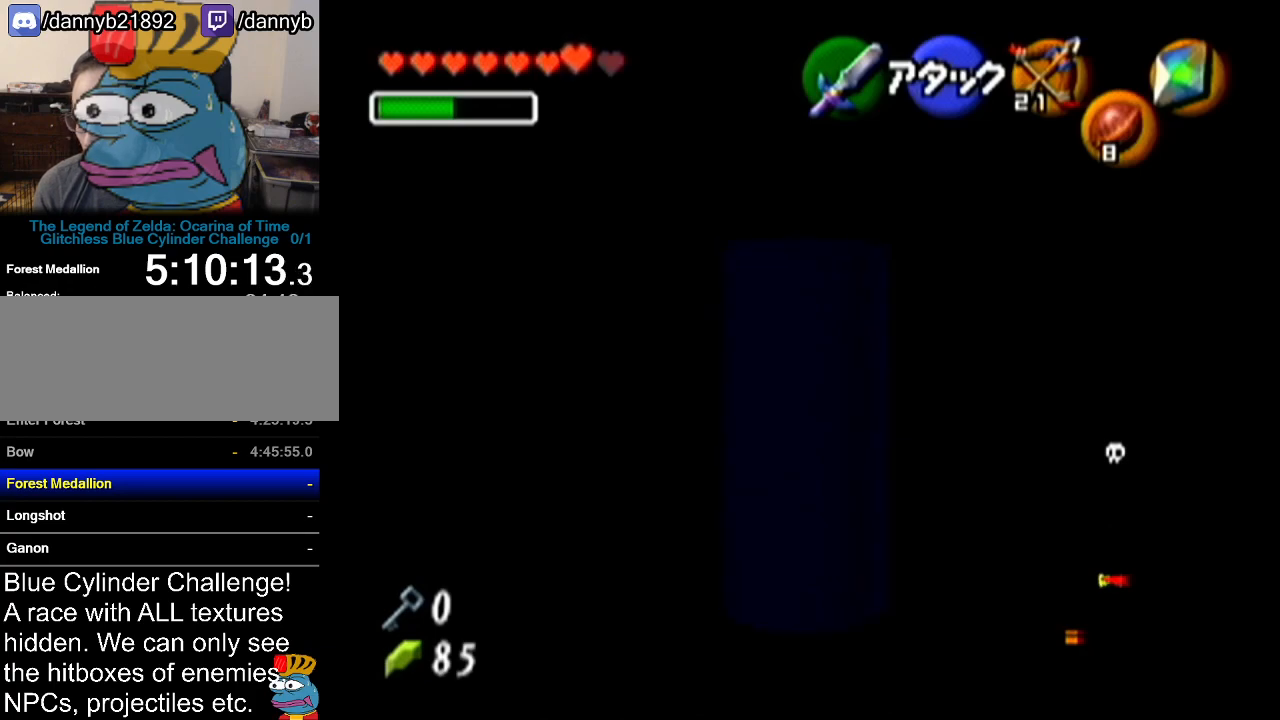
{"buttons": ["Z"], "left_stick": "center", "events": []}
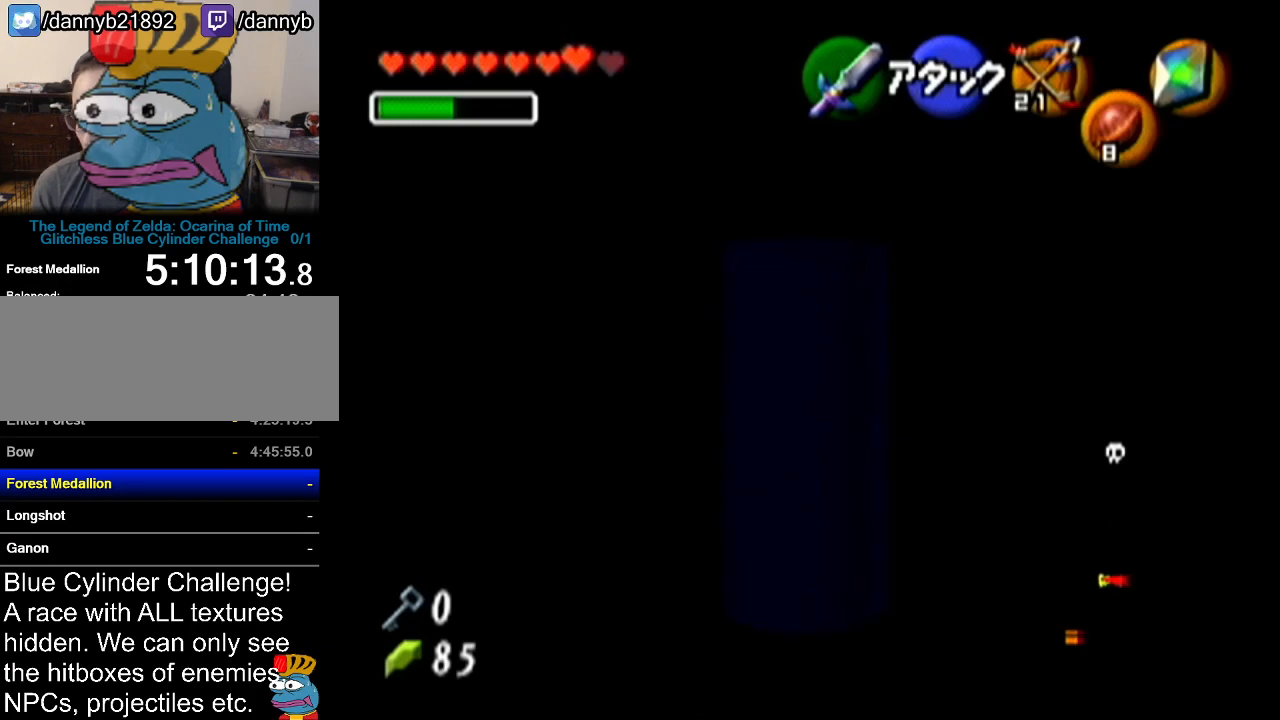
{"buttons": ["Z"], "left_stick": "center", "events": []}
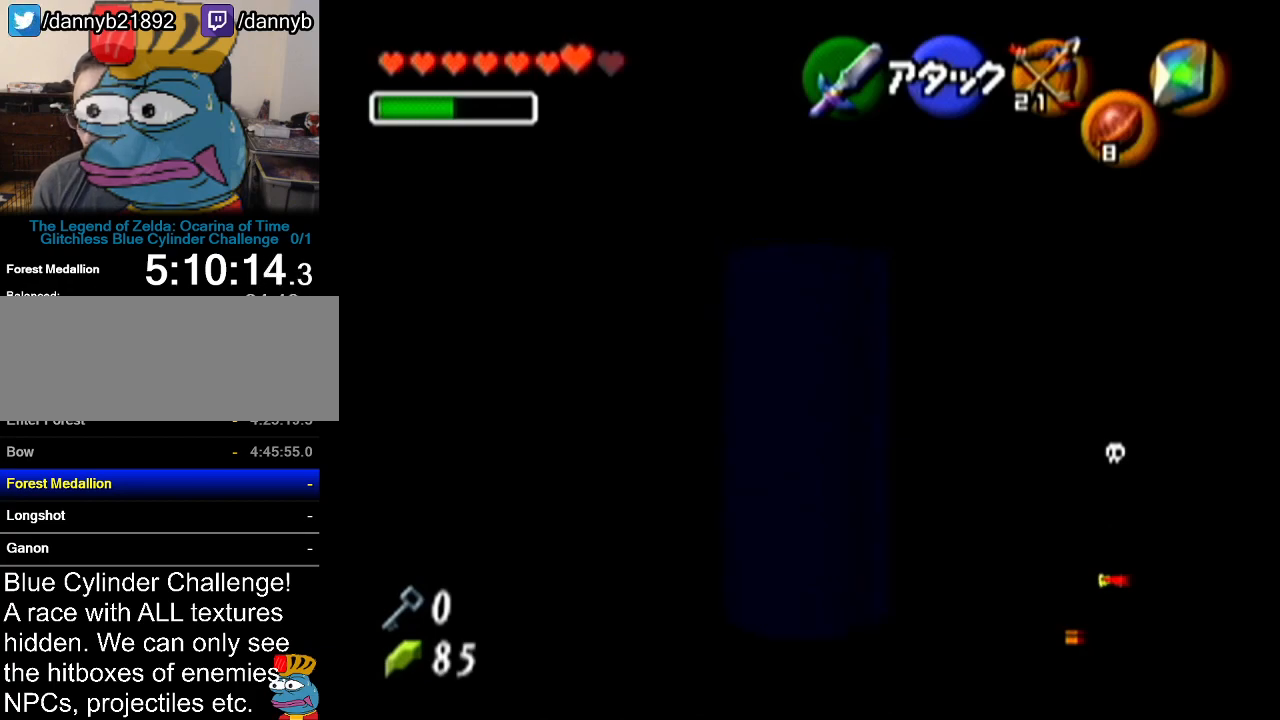
{"buttons": [], "left_stick": "left", "events": [[334, "Z", "up"], [467, "left_stick", "left"]]}
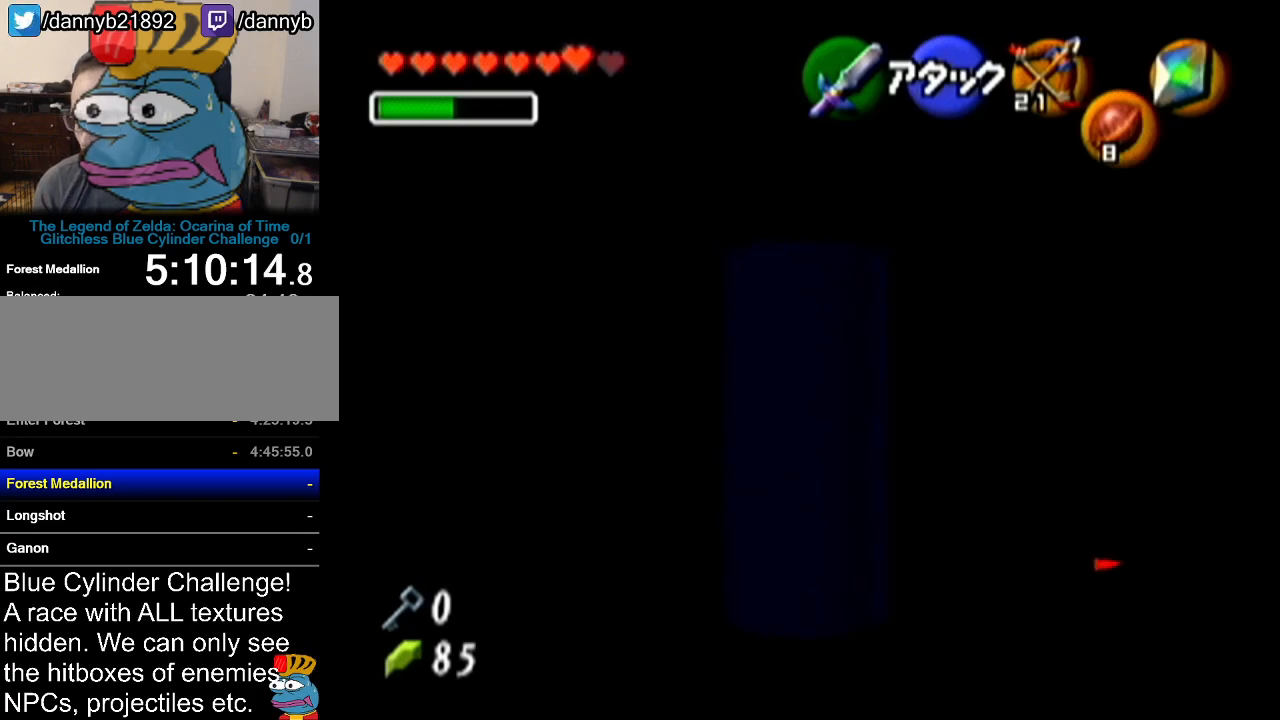
{"buttons": ["Z"], "left_stick": "center", "events": [[50, "left_stick", "center"], [251, "Z", "down"]]}
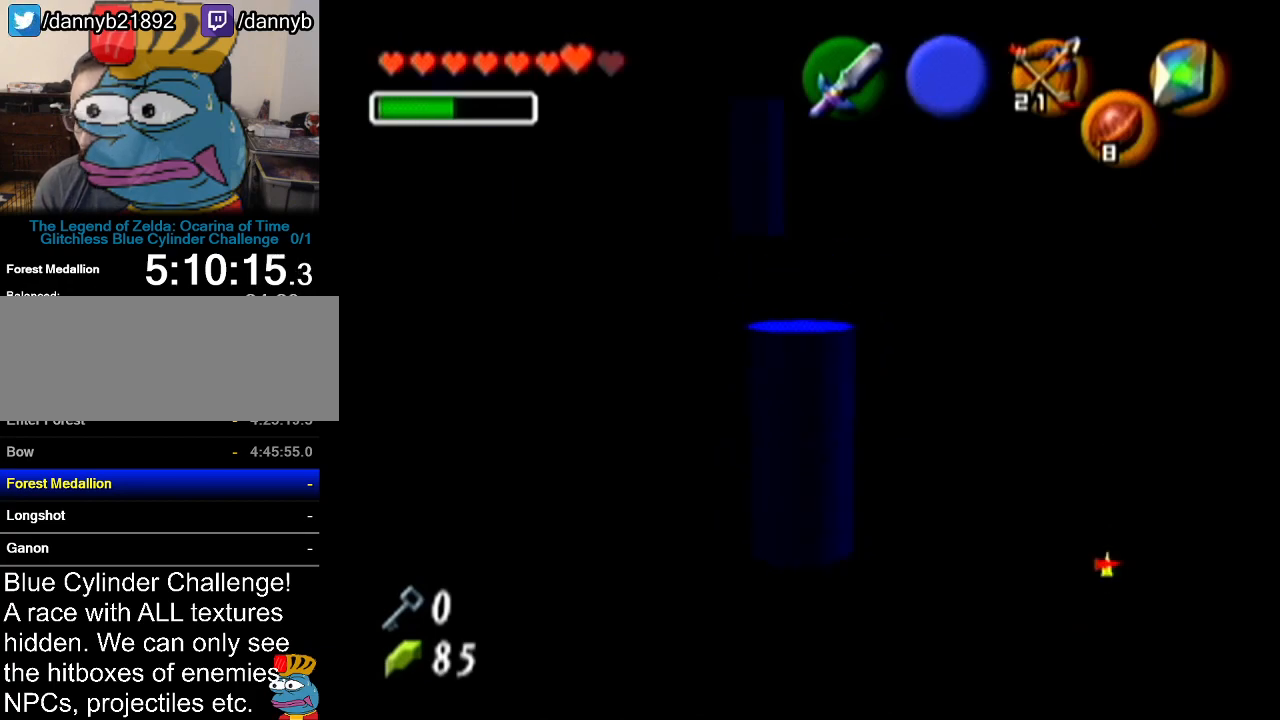
{"buttons": ["Z"], "left_stick": "center", "events": []}
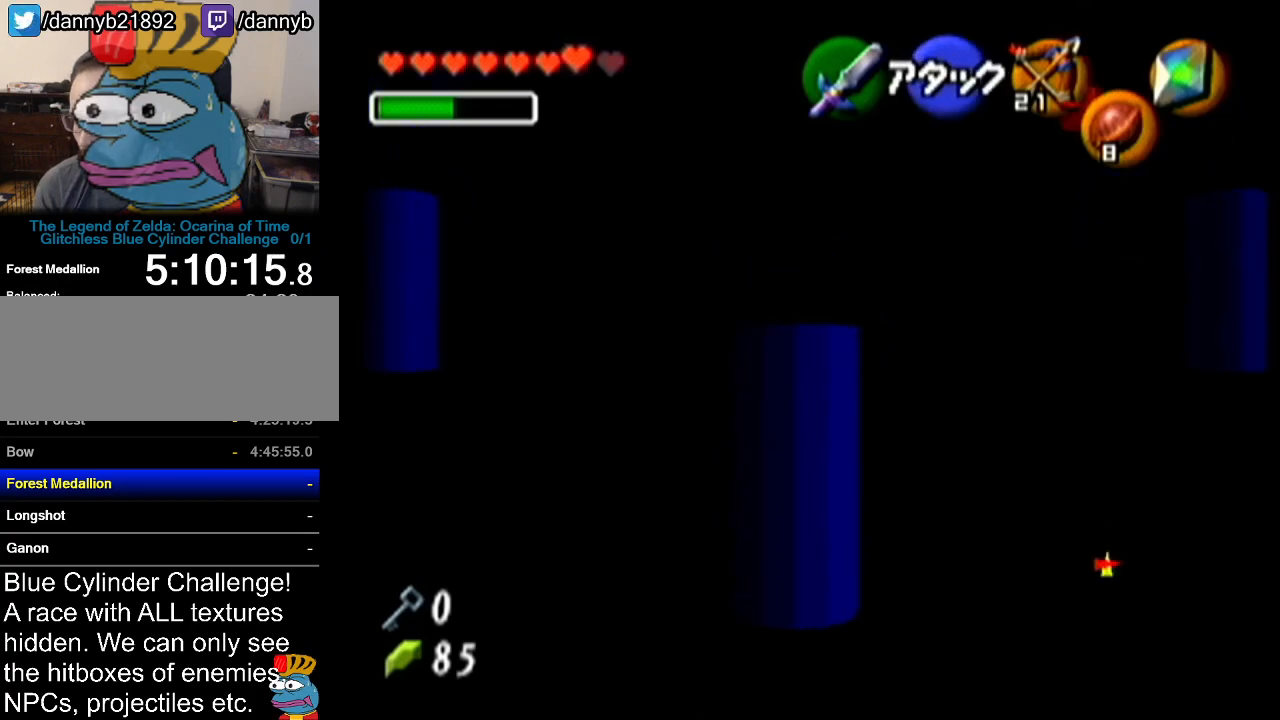
{"buttons": ["Z"], "left_stick": "center", "events": []}
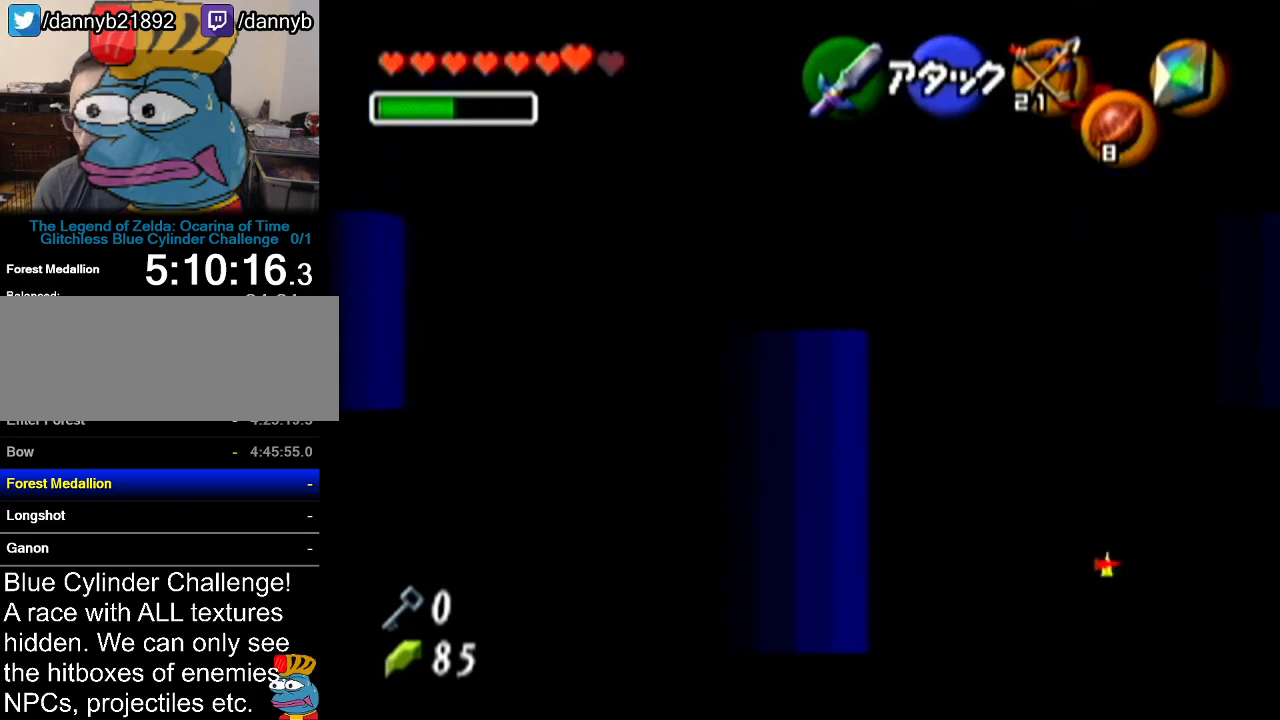
{"buttons": ["Z"], "left_stick": "up", "events": [[50, "left_stick", "up"]]}